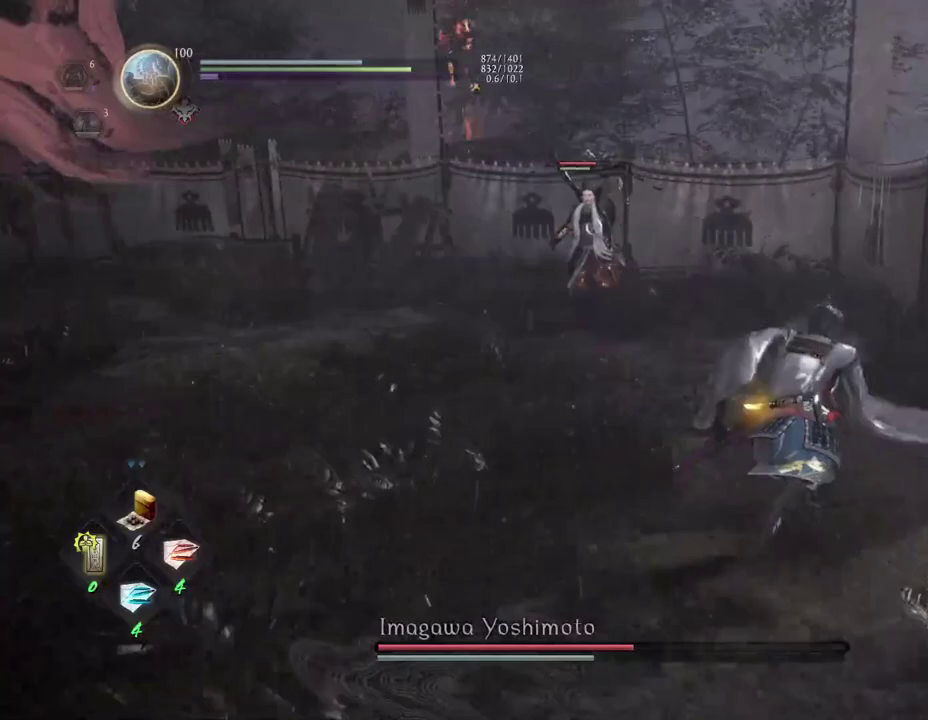
Gameplay with a controller (PlayStation layout); each line is a JSON object with the inputs held at the frame after it (dt_ms = milliseconds from this image to that frame). "events" lists button and stick changes between this image and that frame as [ms after this image, input, new state], when the widget could be followed in between.
{"dt_ms": 400, "buttons": ["CROSS"], "left_stick": "up-right", "right_stick": "center", "events": []}
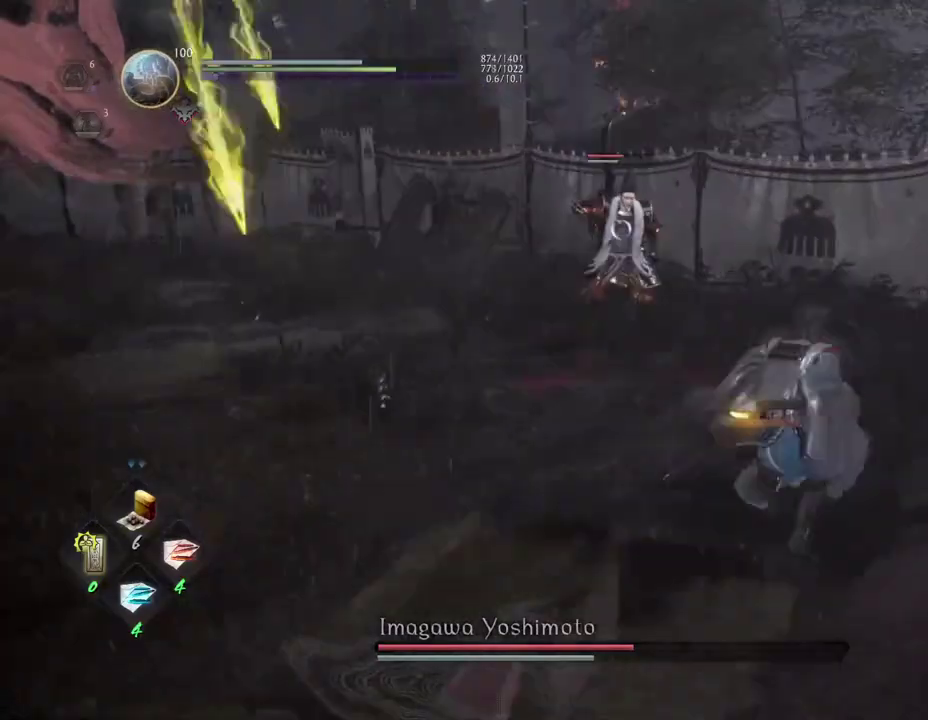
{"dt_ms": 700, "buttons": ["L1"], "left_stick": "up-left", "right_stick": "center", "events": [[83, "left_stick", "down-left"], [183, "left_stick", "up"], [300, "CROSS", "up"], [300, "L1", "down"], [300, "left_stick", "up-left"], [417, "left_stick", "down-right"], [600, "left_stick", "up-left"]]}
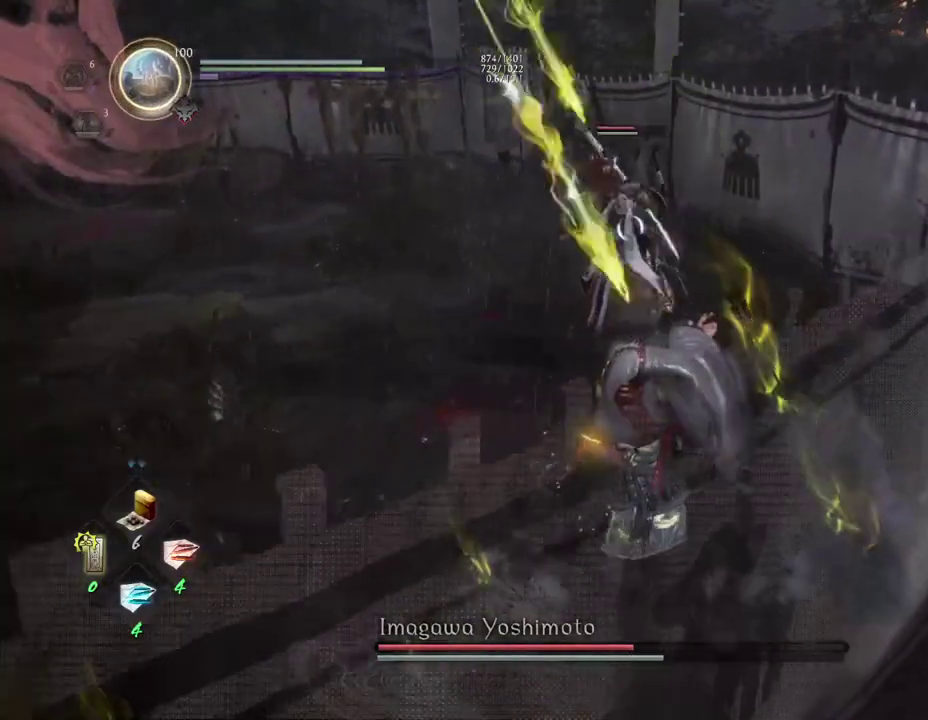
{"dt_ms": 600, "buttons": ["CROSS", "L1"], "left_stick": "up-left", "right_stick": "center", "events": [[67, "CROSS", "down"], [217, "CROSS", "up"], [517, "CROSS", "down"]]}
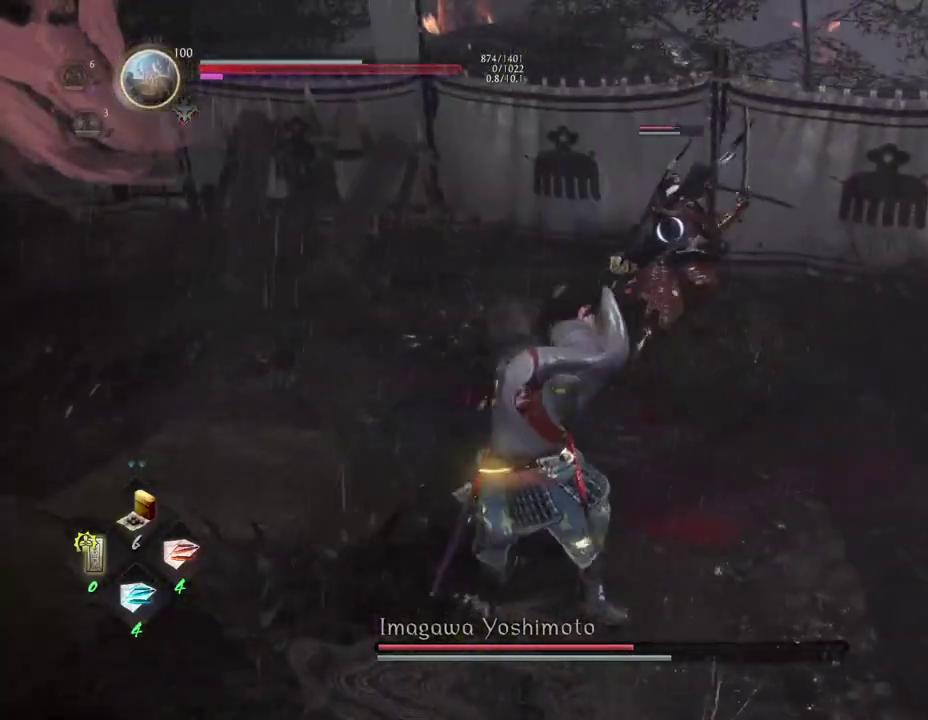
{"dt_ms": 300, "buttons": [], "left_stick": "down", "right_stick": "center", "events": [[50, "left_stick", "left"], [67, "CROSS", "up"], [100, "L1", "up"], [283, "left_stick", "down"]]}
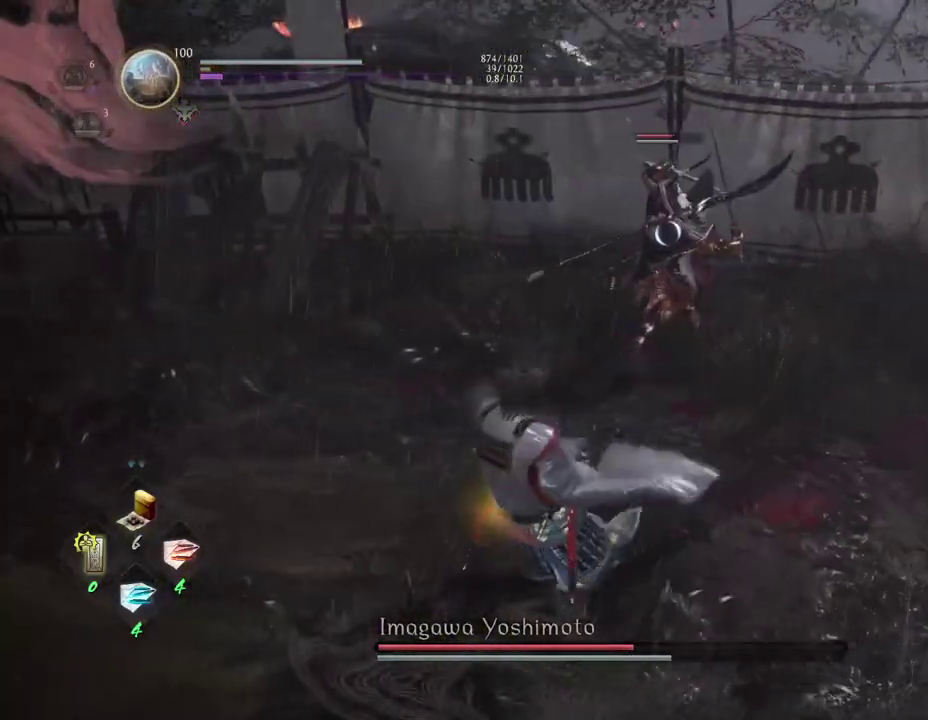
{"dt_ms": 600, "buttons": ["CROSS"], "left_stick": "down", "right_stick": "center", "events": [[133, "CROSS", "down"]]}
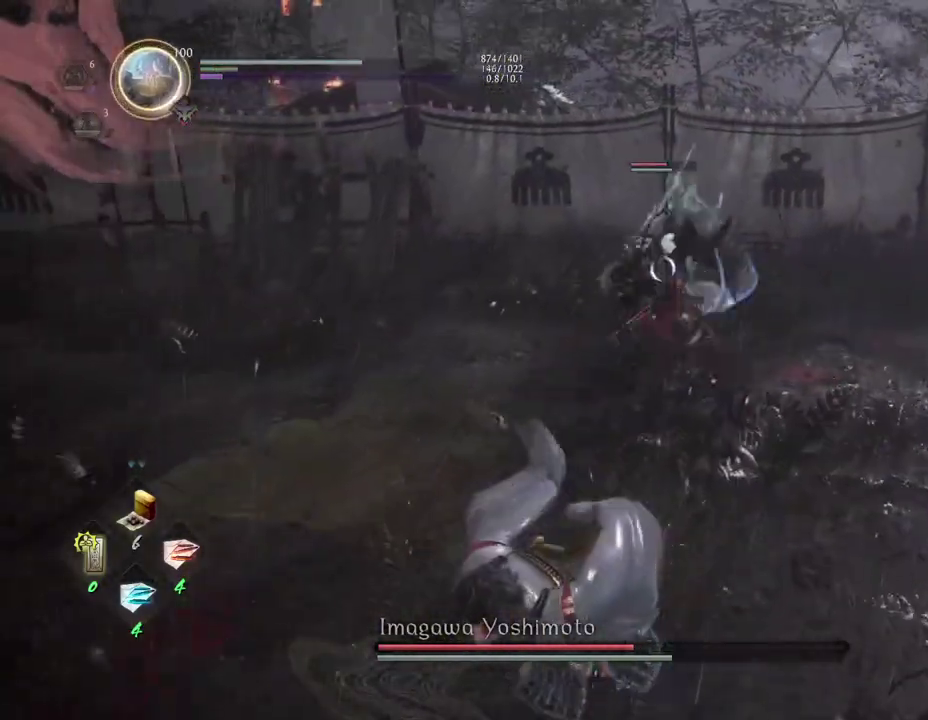
{"dt_ms": 400, "buttons": [], "left_stick": "down-left", "right_stick": "center", "events": [[200, "left_stick", "down-left"], [367, "CROSS", "up"]]}
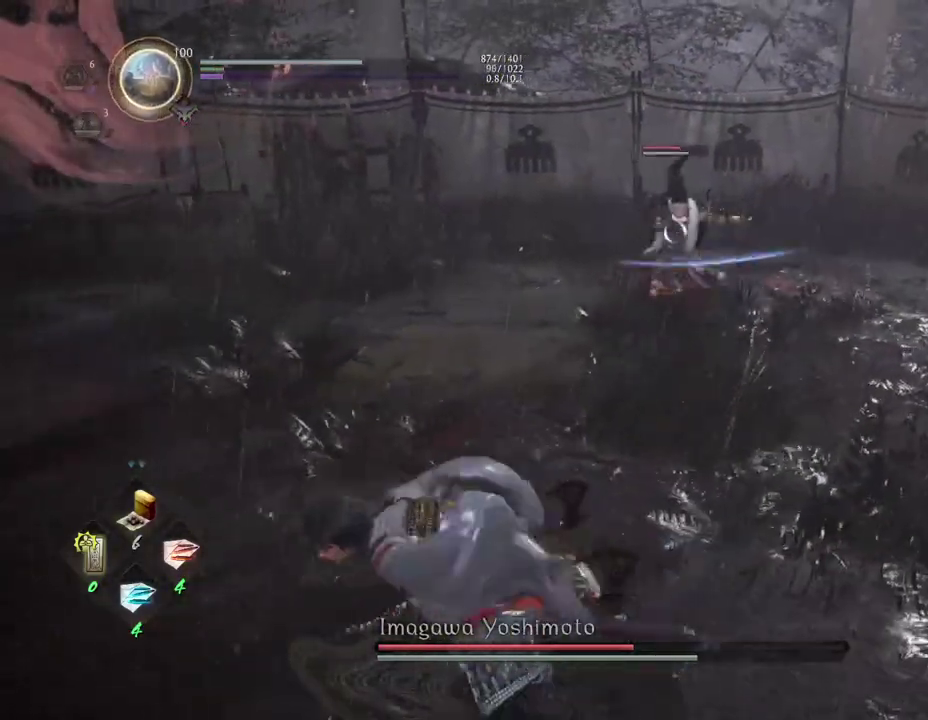
{"dt_ms": 300, "buttons": [], "left_stick": "up-left", "right_stick": "center", "events": [[17, "left_stick", "left"], [100, "left_stick", "up-left"]]}
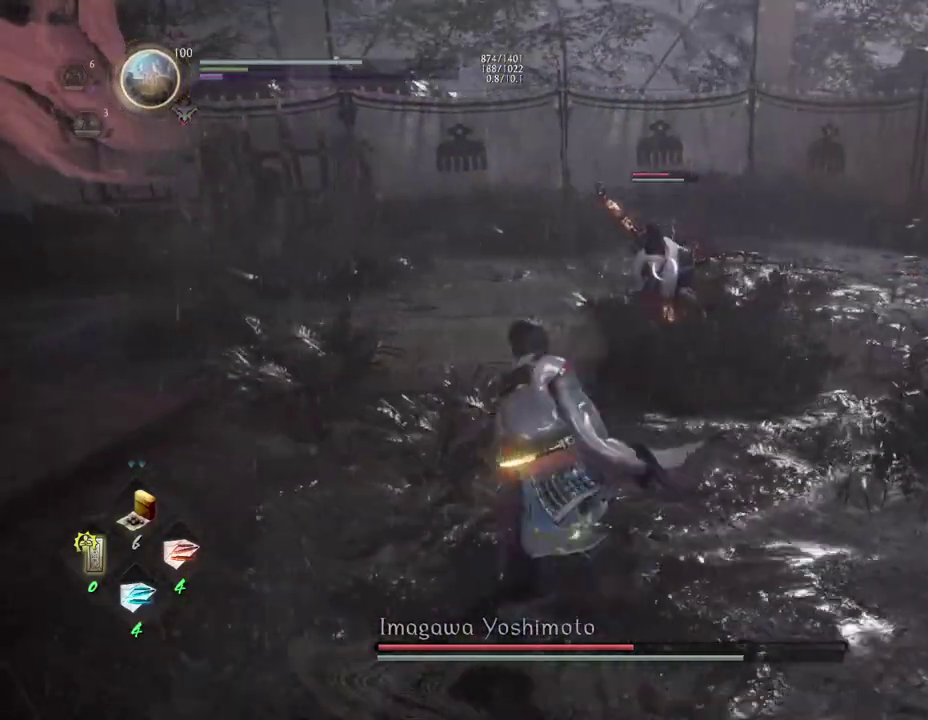
{"dt_ms": 800, "buttons": [], "left_stick": "center", "right_stick": "center", "events": [[83, "R1", "down"], [133, "TRIANGLE", "down"], [217, "TRIANGLE", "up"], [233, "left_stick", "up"], [250, "R1", "up"], [367, "left_stick", "center"], [400, "SQUARE", "down"], [483, "SQUARE", "up"]]}
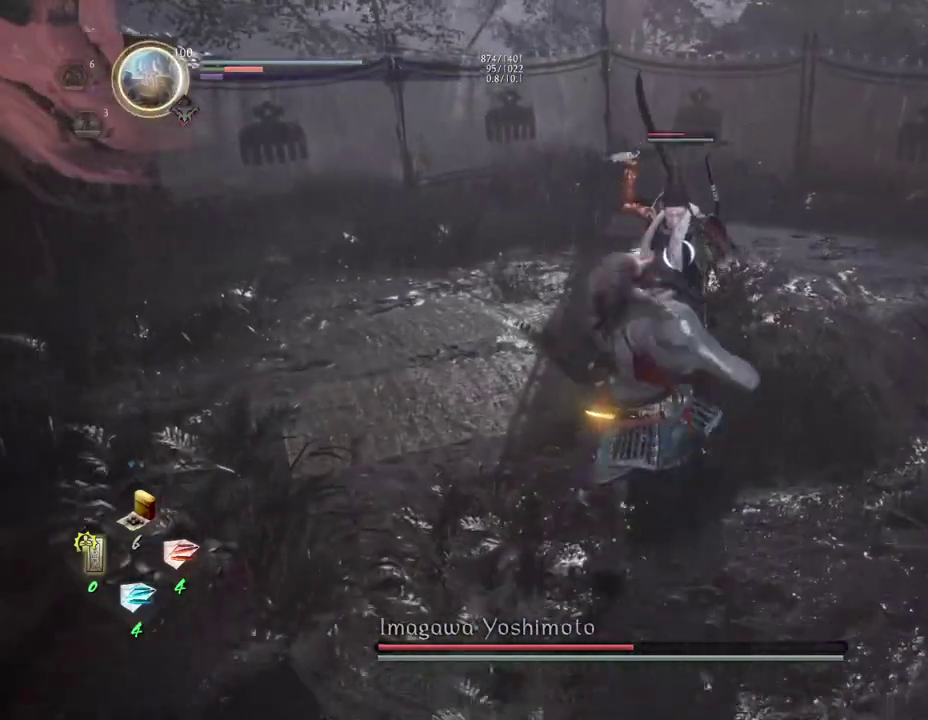
{"dt_ms": 400, "buttons": [], "left_stick": "center", "right_stick": "center", "events": [[117, "TRIANGLE", "down"], [217, "TRIANGLE", "up"]]}
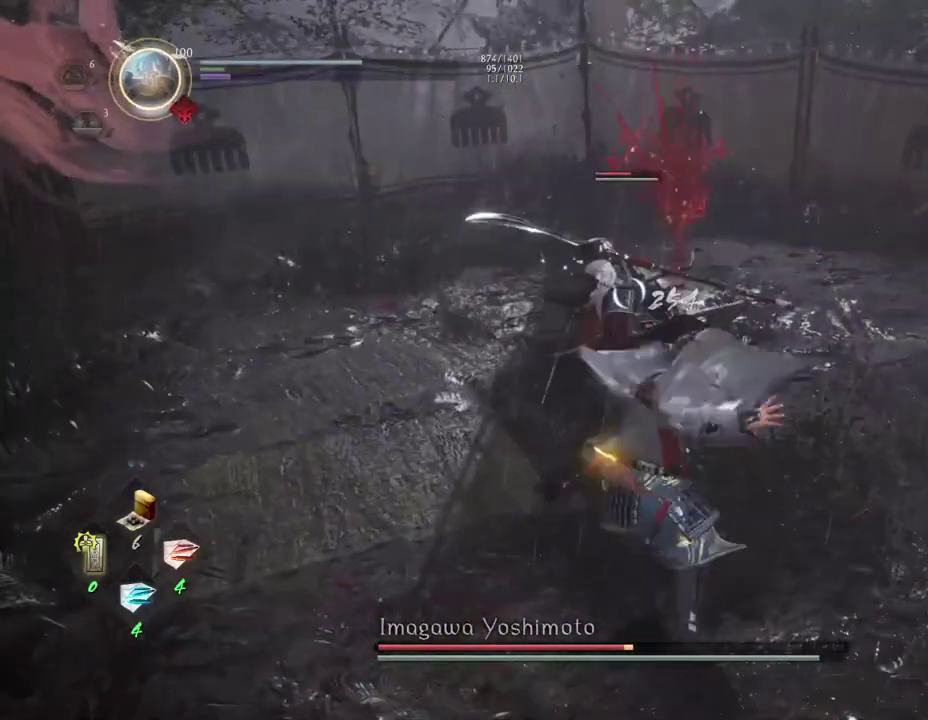
{"dt_ms": 600, "buttons": [], "left_stick": "center", "right_stick": "center", "events": []}
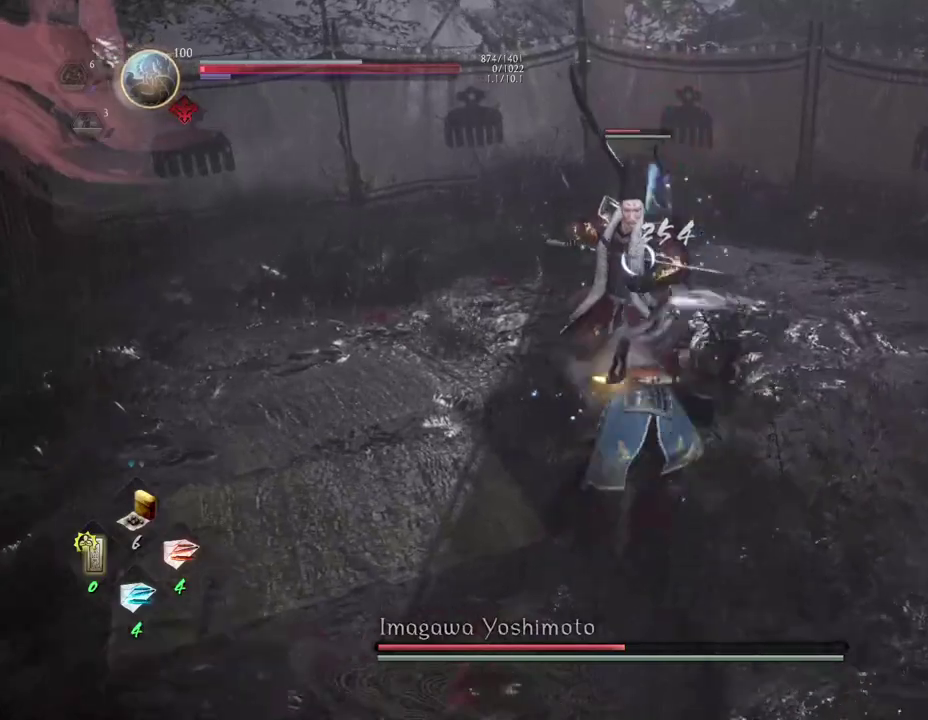
{"dt_ms": 400, "buttons": [], "left_stick": "center", "right_stick": "center", "events": []}
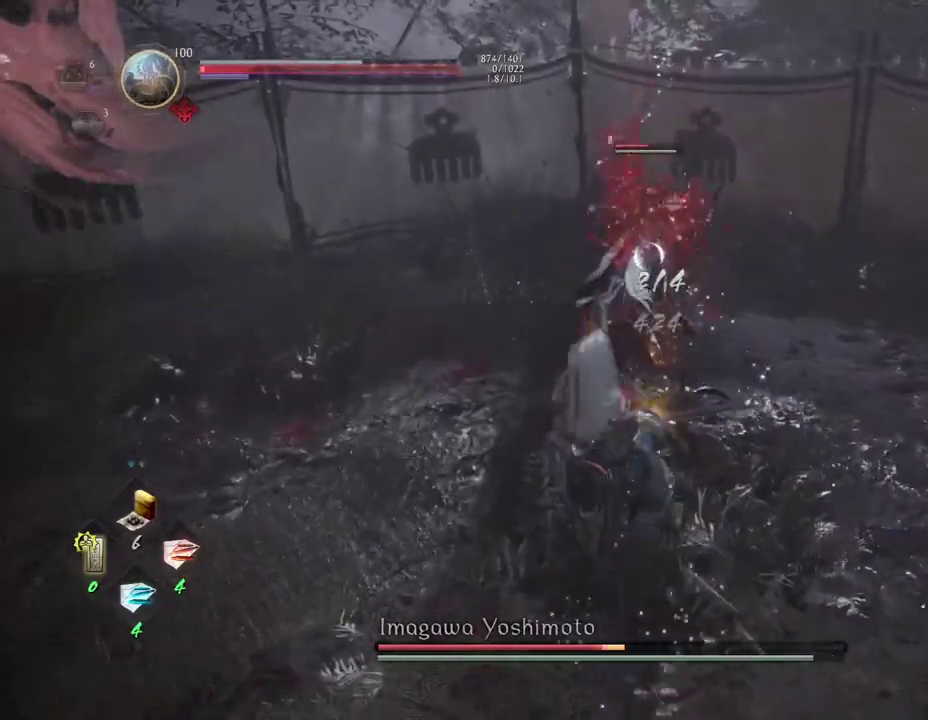
{"dt_ms": 500, "buttons": [], "left_stick": "center", "right_stick": "center", "events": []}
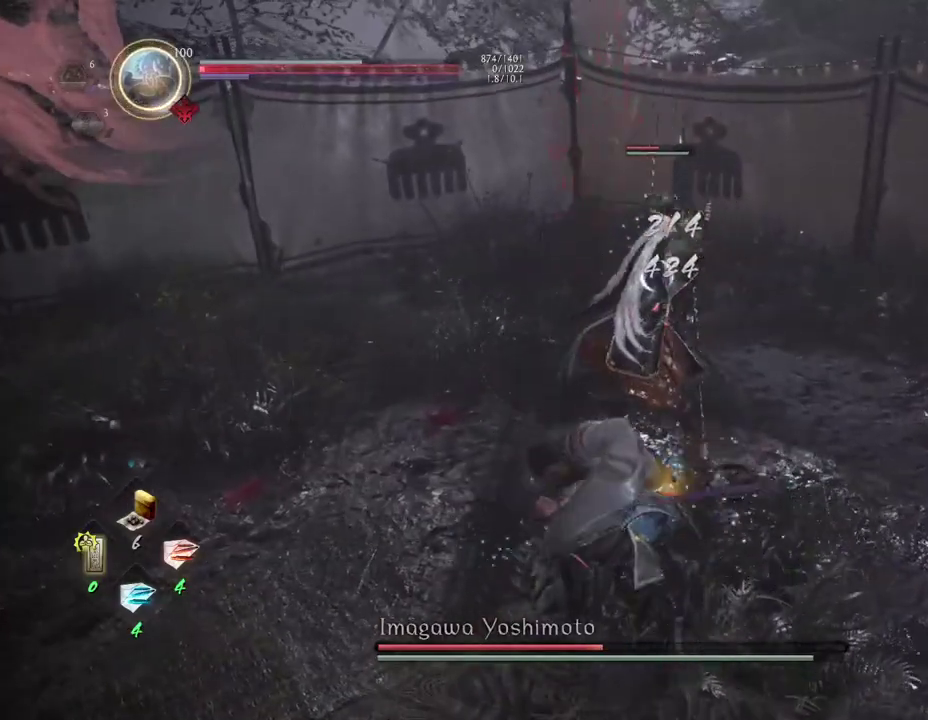
{"dt_ms": 500, "buttons": ["CROSS", "R1"], "left_stick": "center", "right_stick": "center", "events": [[267, "R1", "down"], [300, "SQUARE", "down"], [433, "CROSS", "down"], [467, "SQUARE", "up"]]}
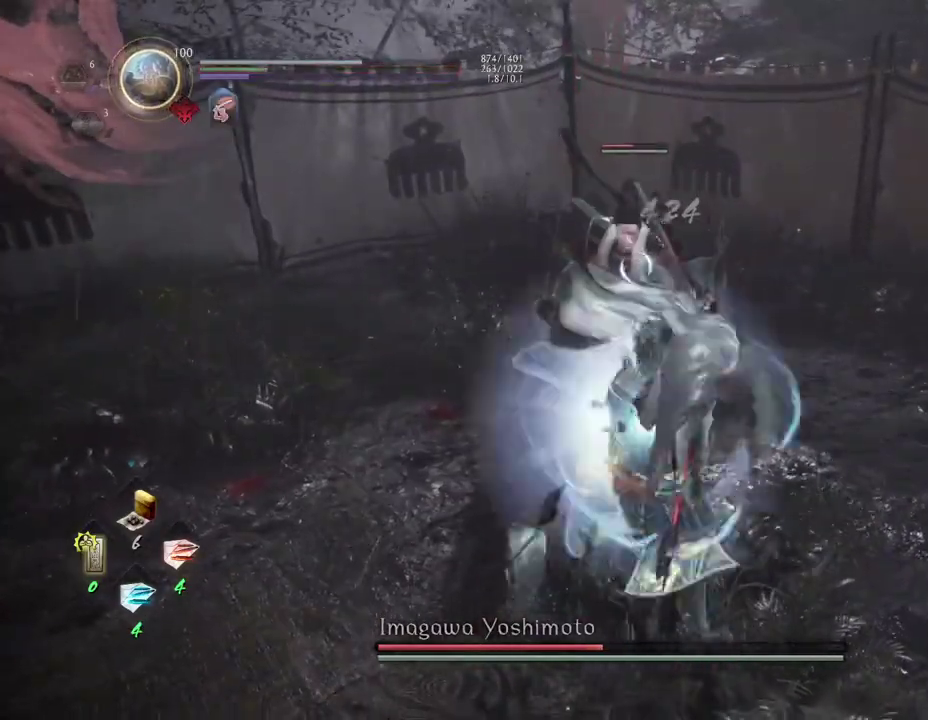
{"dt_ms": 300, "buttons": [], "left_stick": "down", "right_stick": "center", "events": [[17, "R1", "up"], [83, "CROSS", "up"], [217, "left_stick", "down"]]}
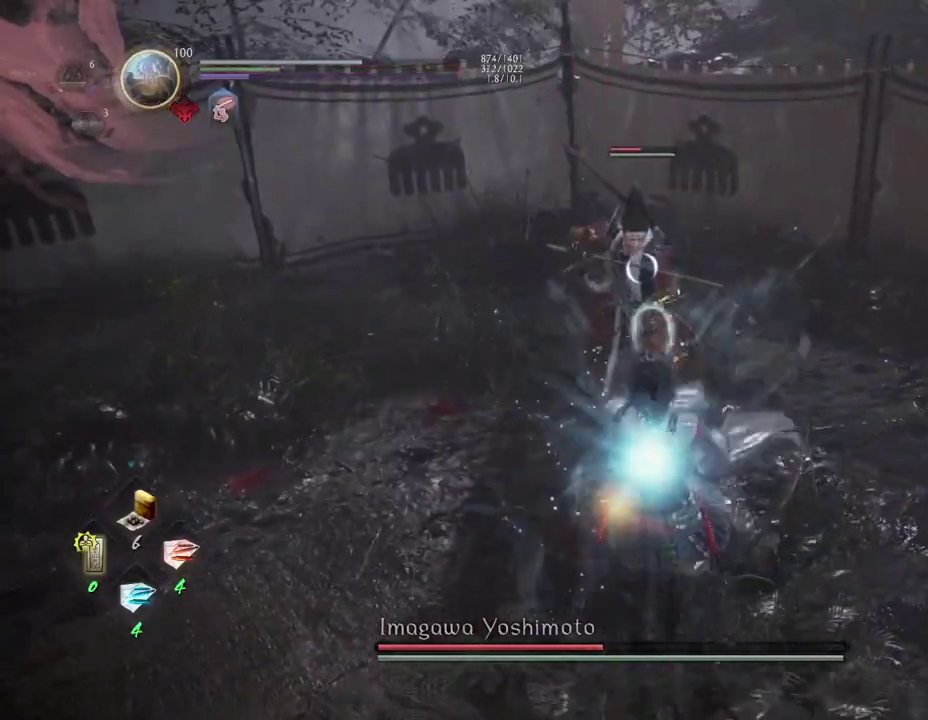
{"dt_ms": 700, "buttons": [], "left_stick": "down-left", "right_stick": "center", "events": [[67, "CROSS", "down"], [367, "CROSS", "up"], [483, "left_stick", "down-left"]]}
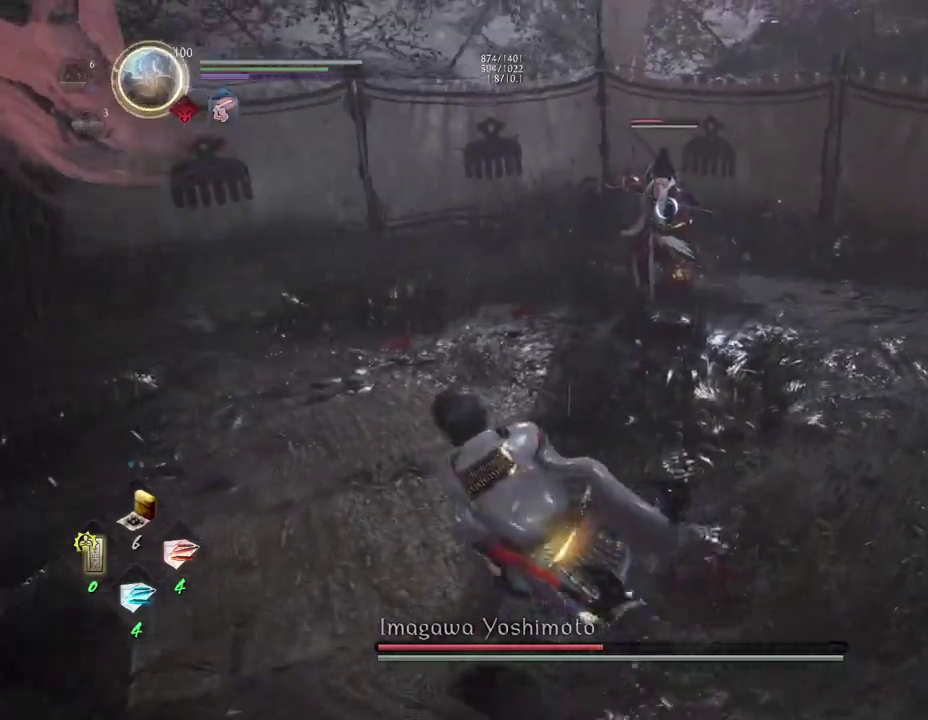
{"dt_ms": 300, "buttons": [], "left_stick": "left", "right_stick": "center", "events": [[83, "left_stick", "left"]]}
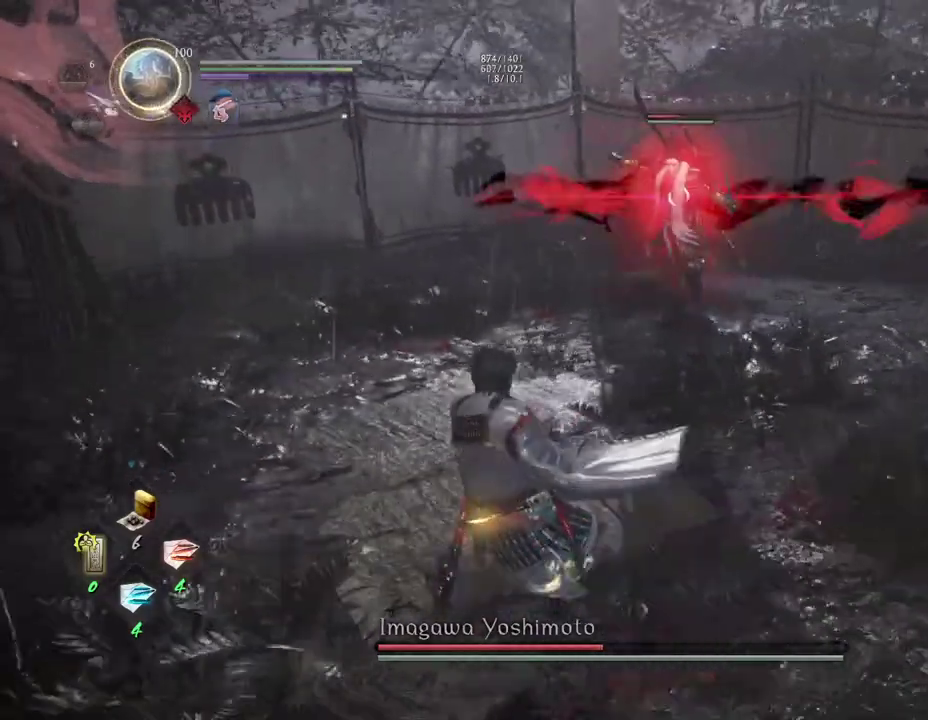
{"dt_ms": 700, "buttons": [], "left_stick": "up-right", "right_stick": "center", "events": [[67, "left_stick", "up-left"], [267, "left_stick", "left"], [333, "left_stick", "up-left"], [417, "left_stick", "up"], [667, "left_stick", "up-right"]]}
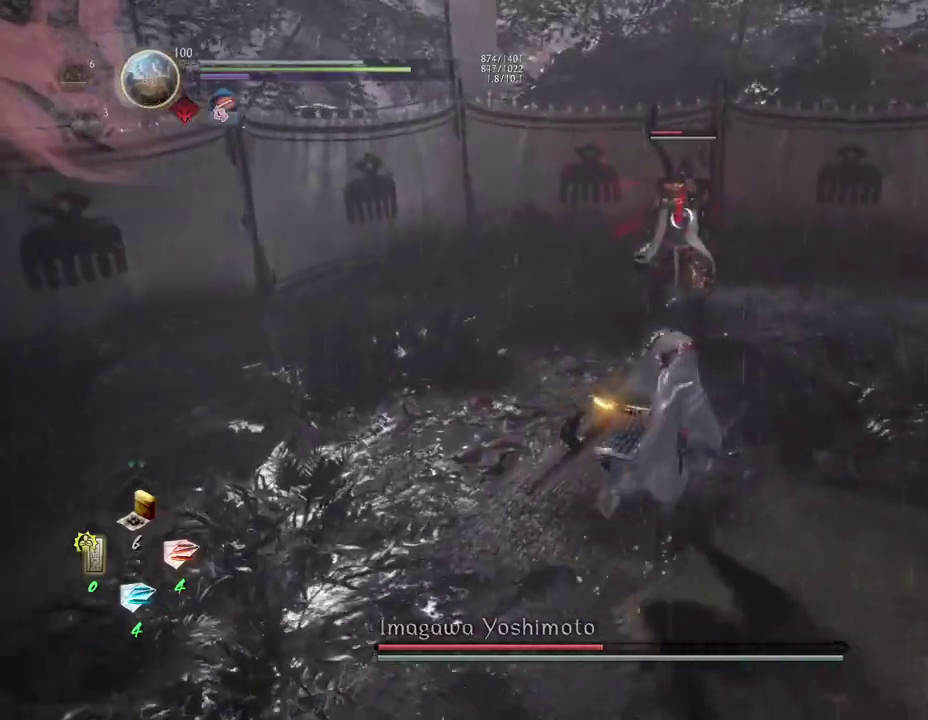
{"dt_ms": 500, "buttons": ["CROSS"], "left_stick": "down-right", "right_stick": "center", "events": [[17, "CROSS", "down"], [50, "left_stick", "right"], [167, "left_stick", "down-right"]]}
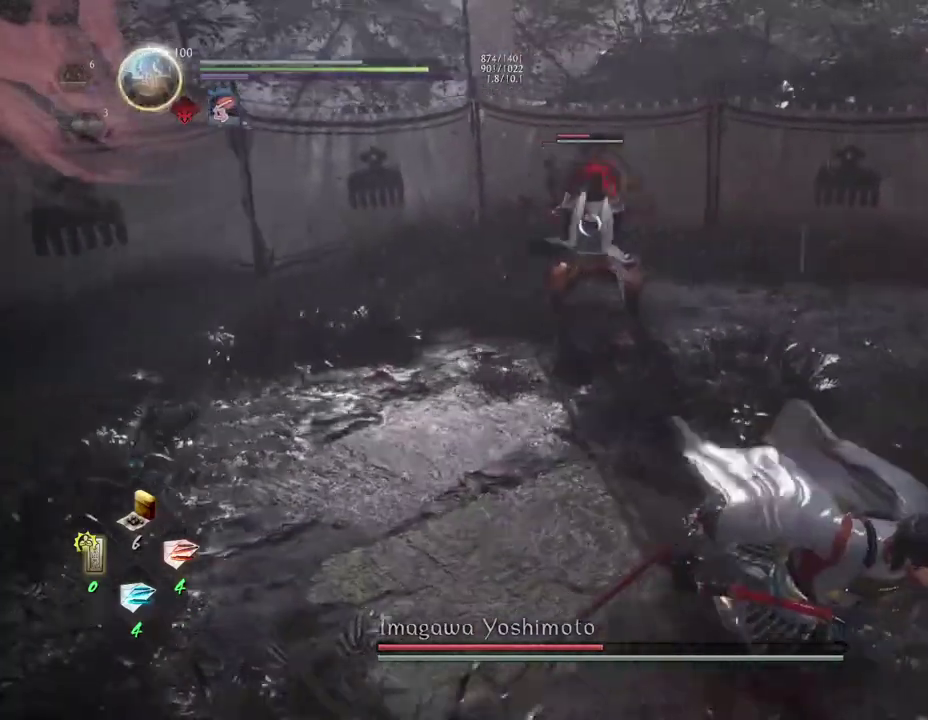
{"dt_ms": 600, "buttons": ["CROSS"], "left_stick": "down", "right_stick": "center"}
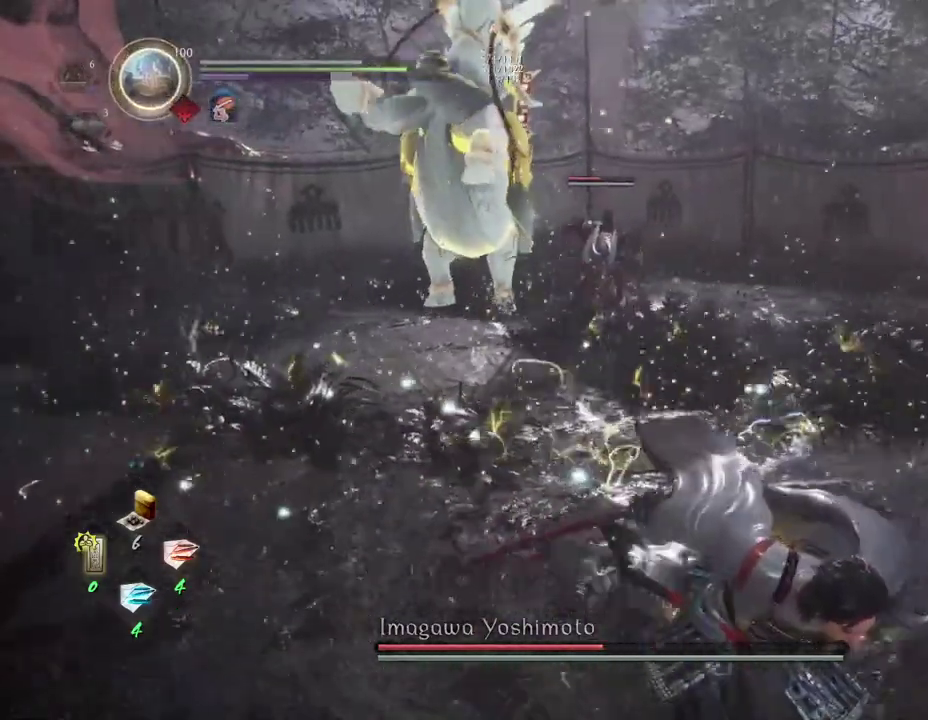
{"dt_ms": 600, "buttons": [], "left_stick": "up-right", "right_stick": "center", "events": [[33, "left_stick", "down-right"], [250, "left_stick", "right"], [467, "CROSS", "up"], [517, "left_stick", "up-right"]]}
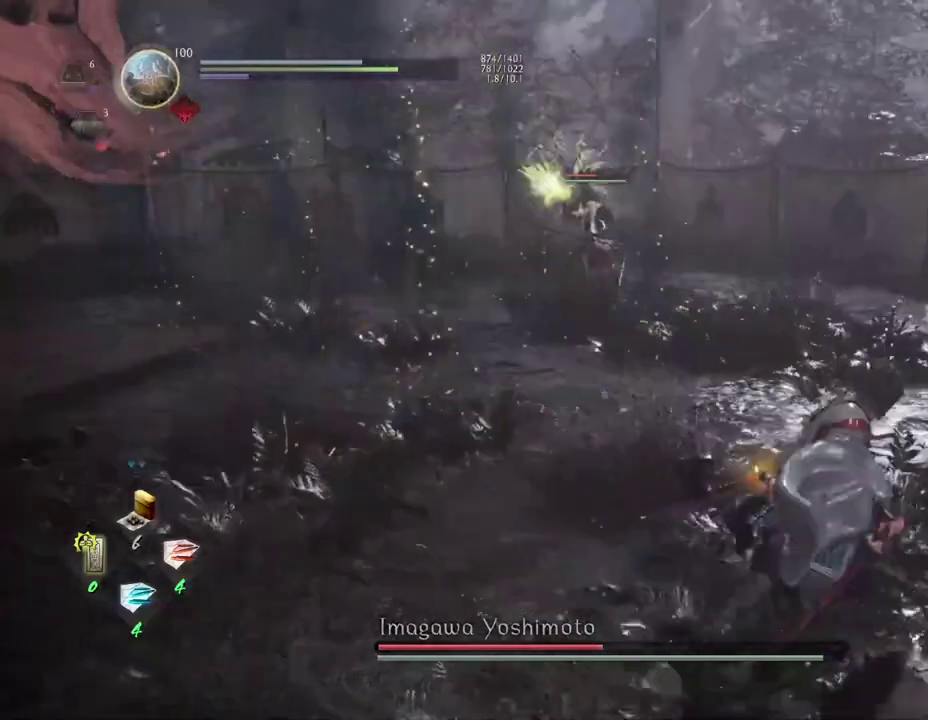
{"dt_ms": 300, "buttons": [], "left_stick": "left", "right_stick": "center", "events": [[50, "left_stick", "center"], [217, "left_stick", "left"]]}
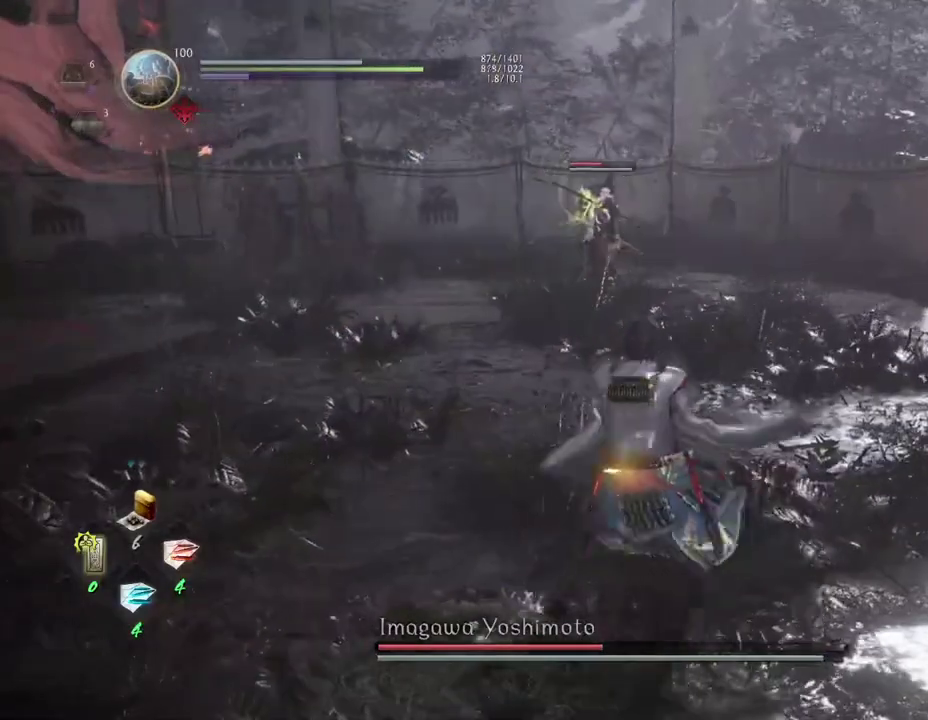
{"dt_ms": 400, "buttons": ["CROSS"], "left_stick": "left", "right_stick": "center", "events": [[67, "CROSS", "down"]]}
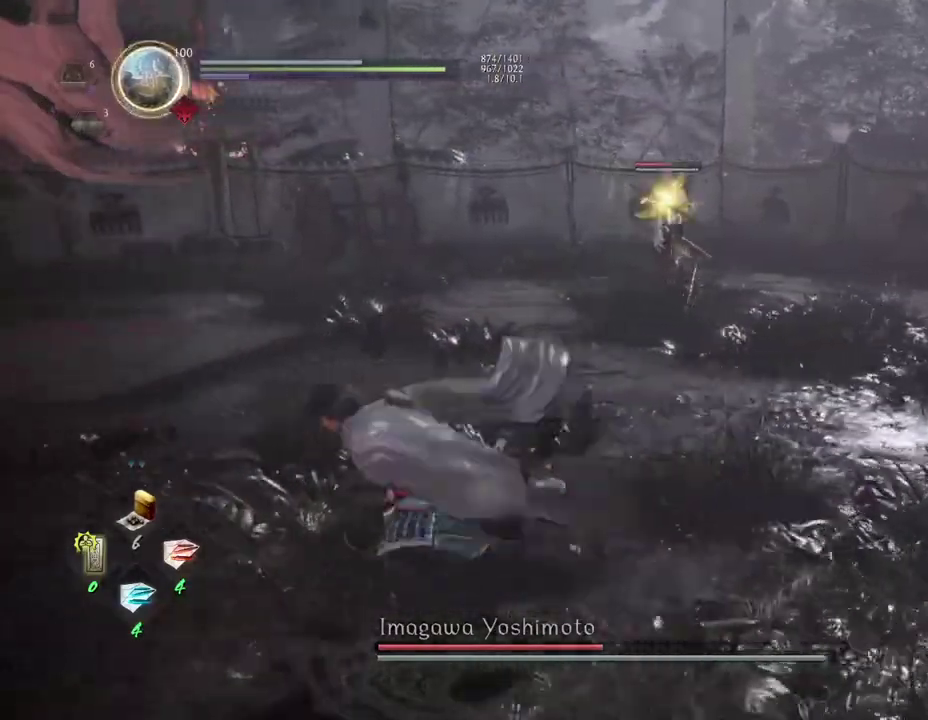
{"dt_ms": 600, "buttons": ["CROSS"], "left_stick": "up", "right_stick": "center", "events": [[467, "left_stick", "up-left"], [567, "left_stick", "up"]]}
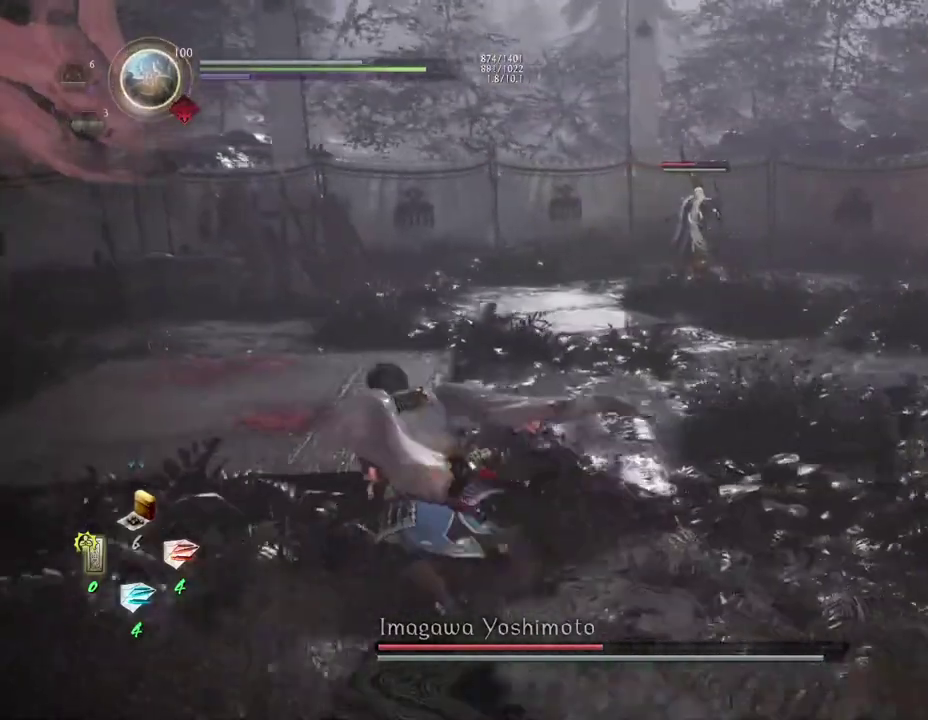
{"dt_ms": 600, "buttons": ["CROSS"], "left_stick": "up", "right_stick": "center", "events": []}
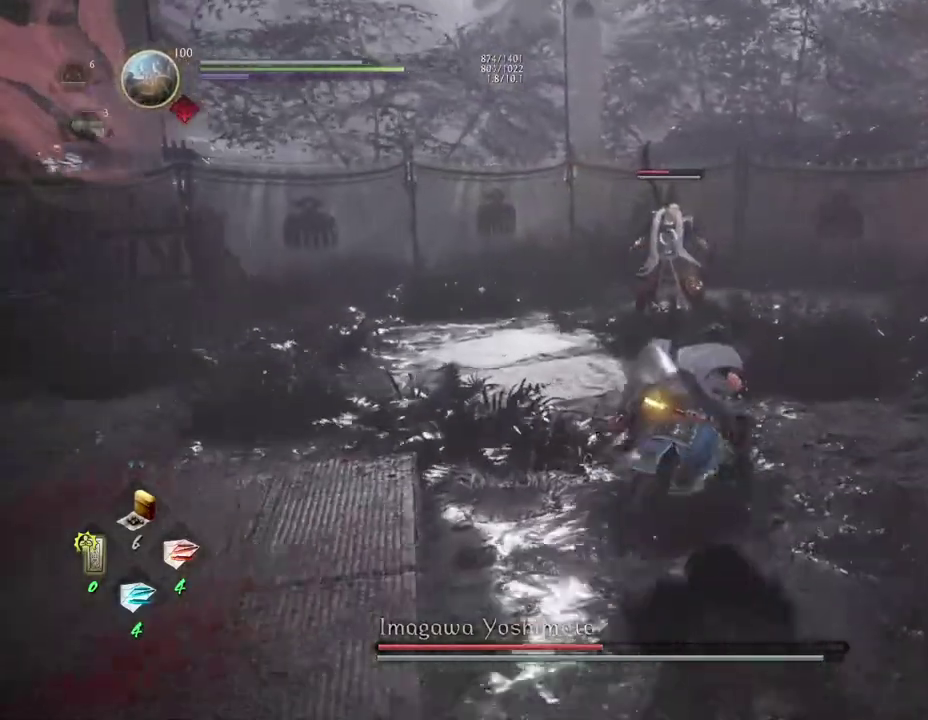
{"dt_ms": 400, "buttons": [], "left_stick": "up-right", "right_stick": "center", "events": [[33, "CROSS", "up"], [300, "left_stick", "up-right"]]}
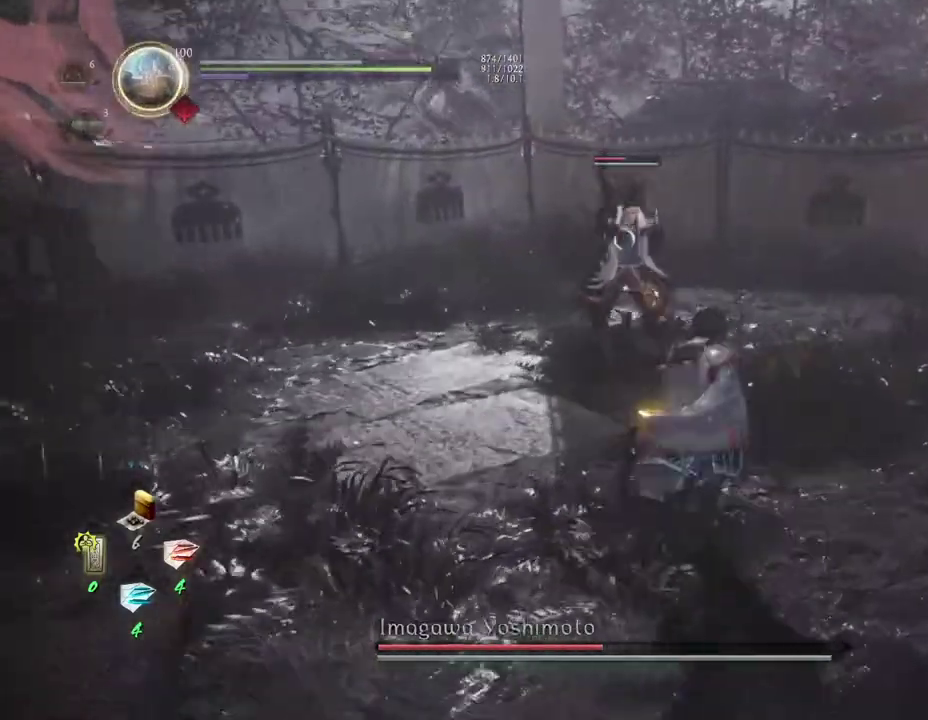
{"dt_ms": 400, "buttons": ["CROSS"], "left_stick": "down", "right_stick": "center"}
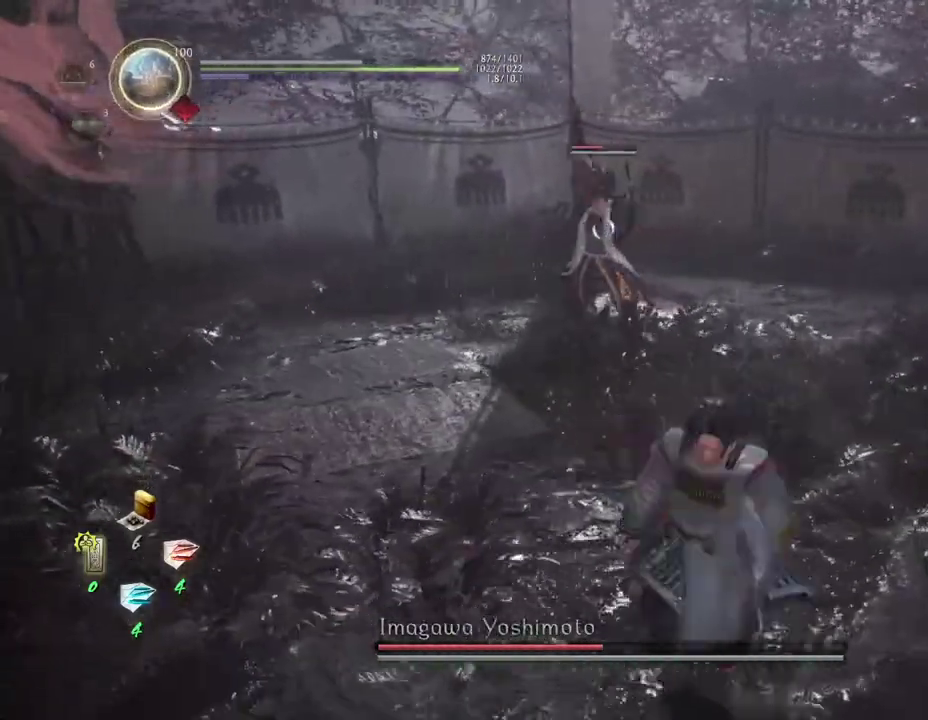
{"dt_ms": 600, "buttons": ["DPAD_DOWN"], "left_stick": "down-left", "right_stick": "center", "events": [[67, "left_stick", "down-left"], [83, "CROSS", "up"], [383, "DPAD_DOWN", "down"], [517, "DPAD_DOWN", "up"], [583, "DPAD_DOWN", "down"]]}
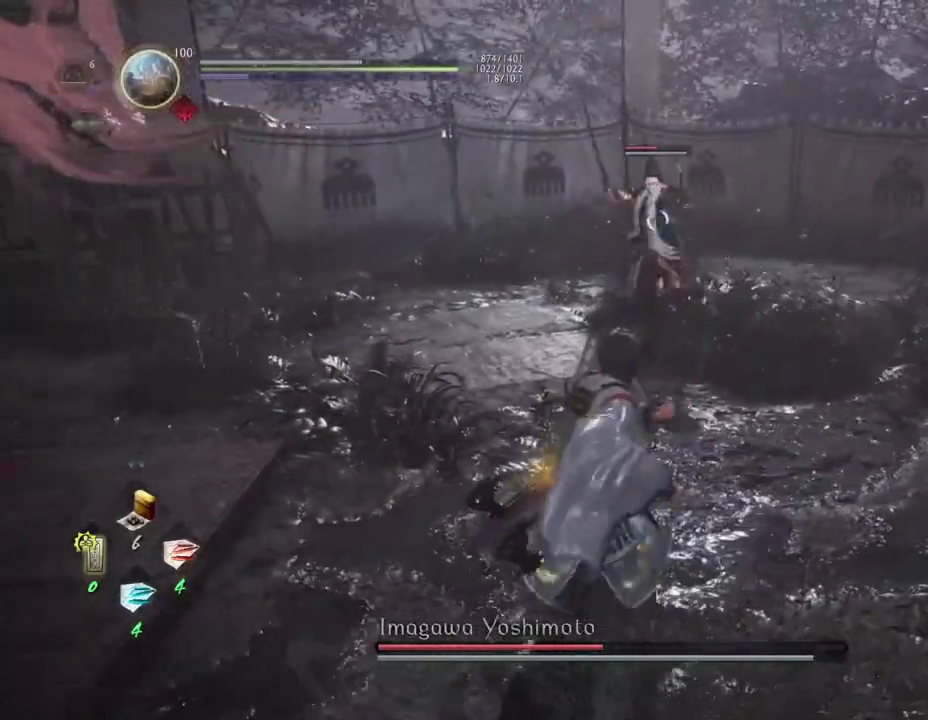
{"dt_ms": 500, "buttons": [], "left_stick": "center", "right_stick": "center", "events": [[100, "DPAD_DOWN", "up"], [317, "left_stick", "center"]]}
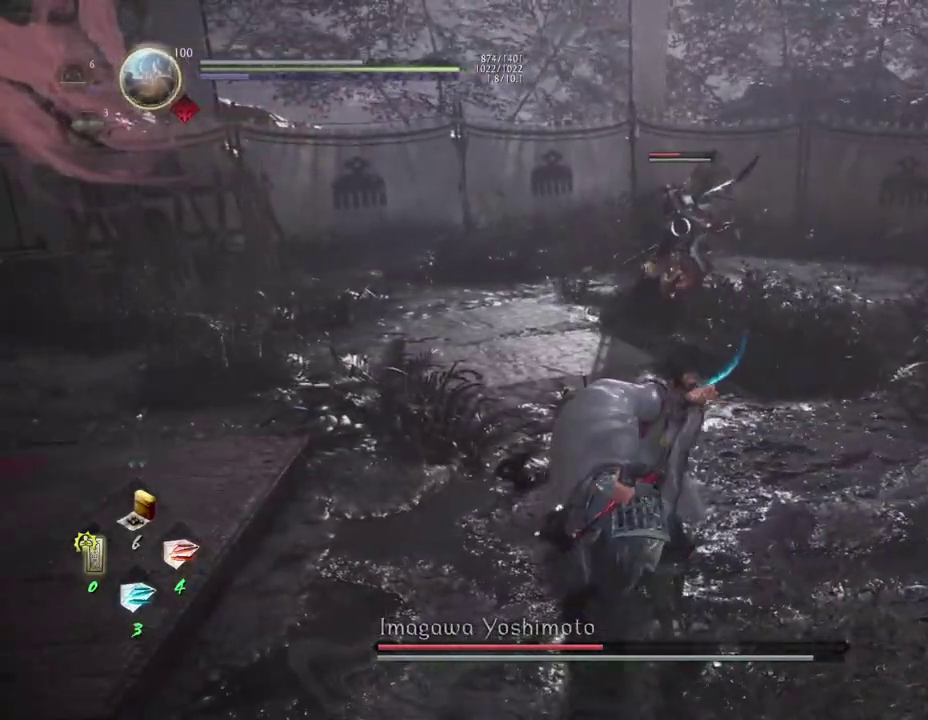
{"dt_ms": 500, "buttons": [], "left_stick": "center", "right_stick": "center", "events": []}